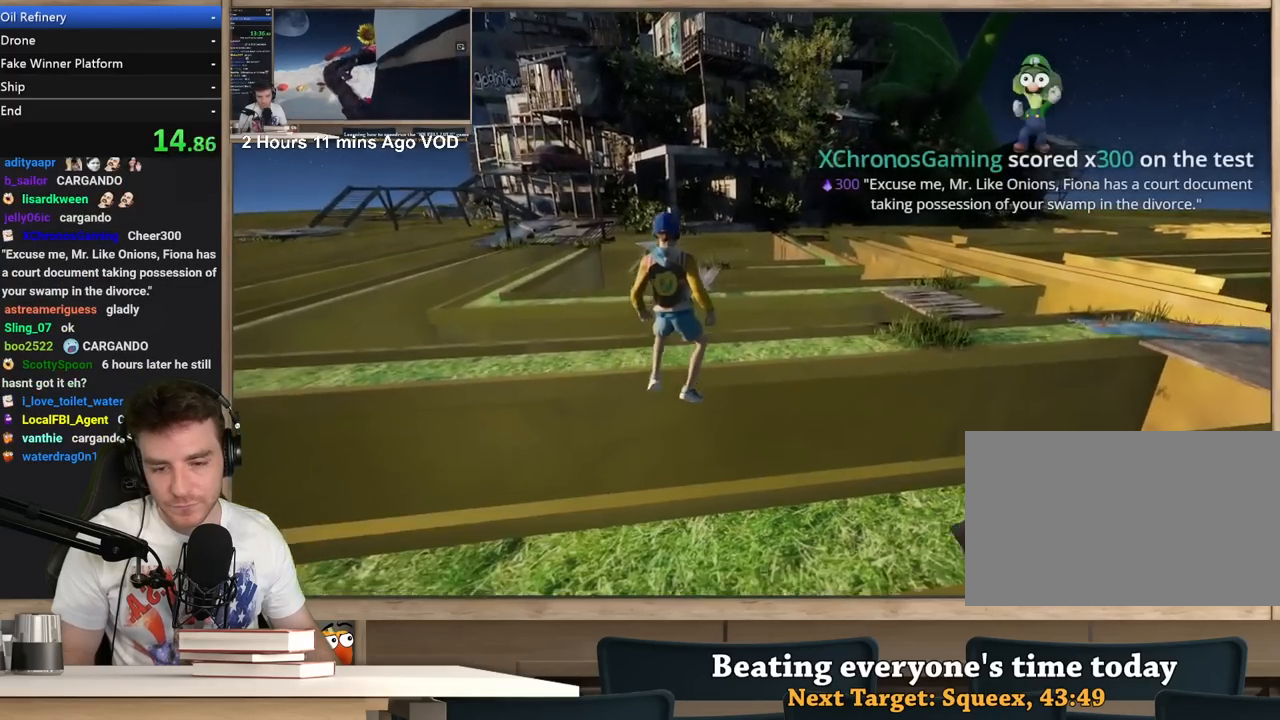
Gameplay with keyboard and mouse; each line is a JSON object with the keys and mouse buttons held at the frame after it. "events" lists presses ("down") and releases ("up") of "1", "2", "3", "4", "5", "a", "alt", "c", "ctrl", "d", "e", "f", "q", "r", "s", "shift", "space", "tab", "v", "w", "x", "z", "mouse_left", "mouse_middle", "mouse_right", "mouse_wheel_up" and "mouse_wheel_down" between this image and that frame as [ms after this image, input, new state], when the widget could be followed in between. "mouse_left", "mouse_middle", "mouse_right", "mouse_wheel_up", "mouse_wheel_down" = the "left", "middle", "right", "wheel_up", "wheel_down" buttons of the "mouse" list. No other keys are recorded. Not read: mouse_move.
{"keys": ["a", "w"], "mouse": ["right"], "events": [[217, "a", "up"], [450, "a", "down"]]}
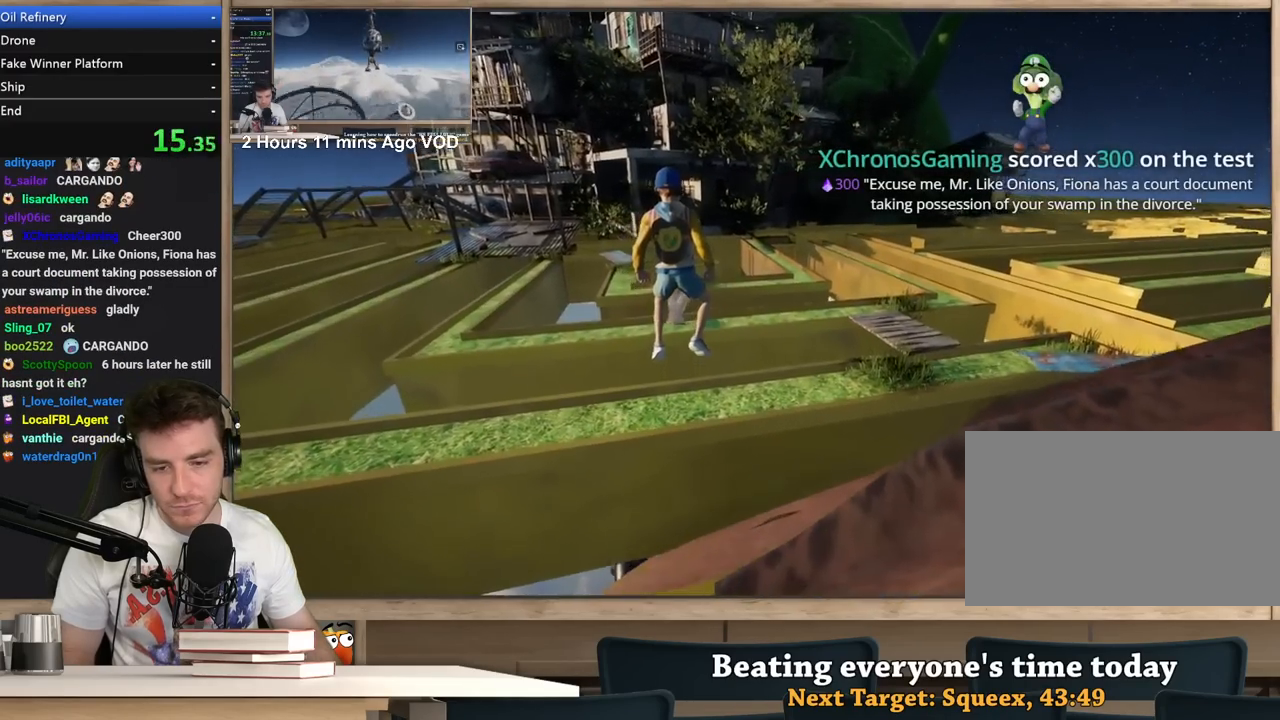
{"keys": ["a", "w"], "mouse": ["right"], "events": [[133, "a", "up"], [183, "a", "down"]]}
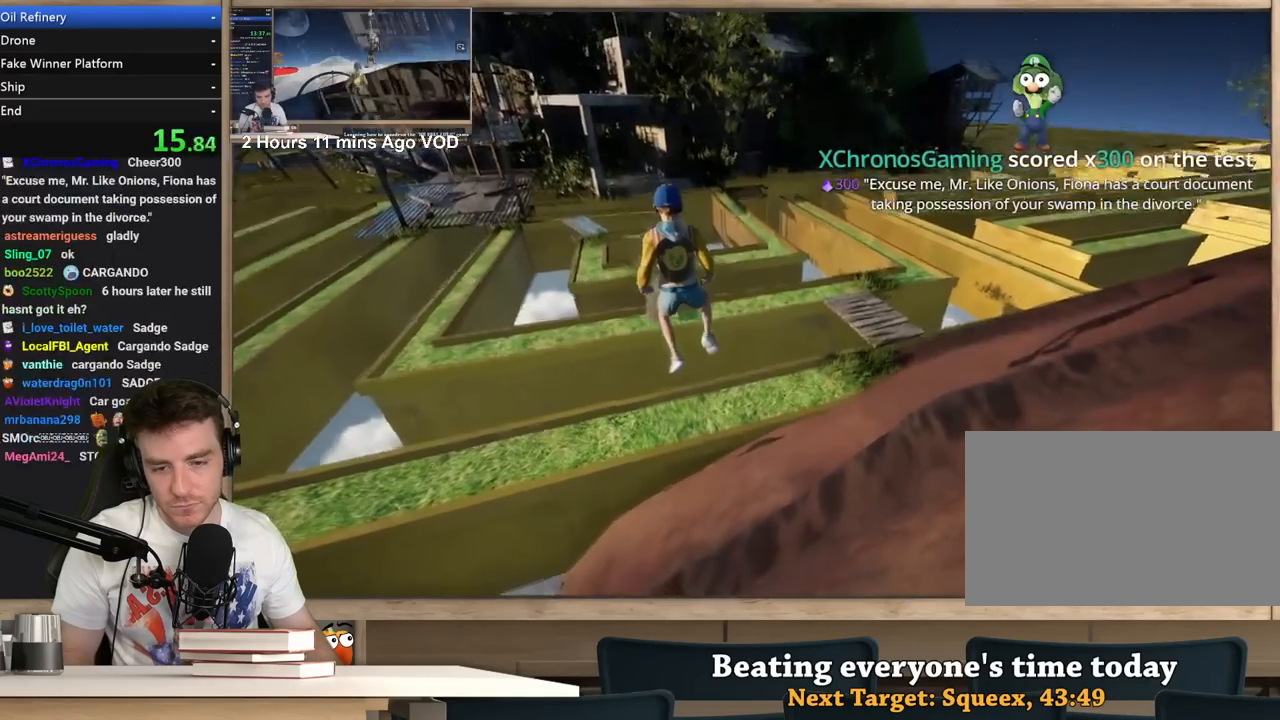
{"keys": ["a"], "mouse": ["right"], "events": [[433, "w", "up"]]}
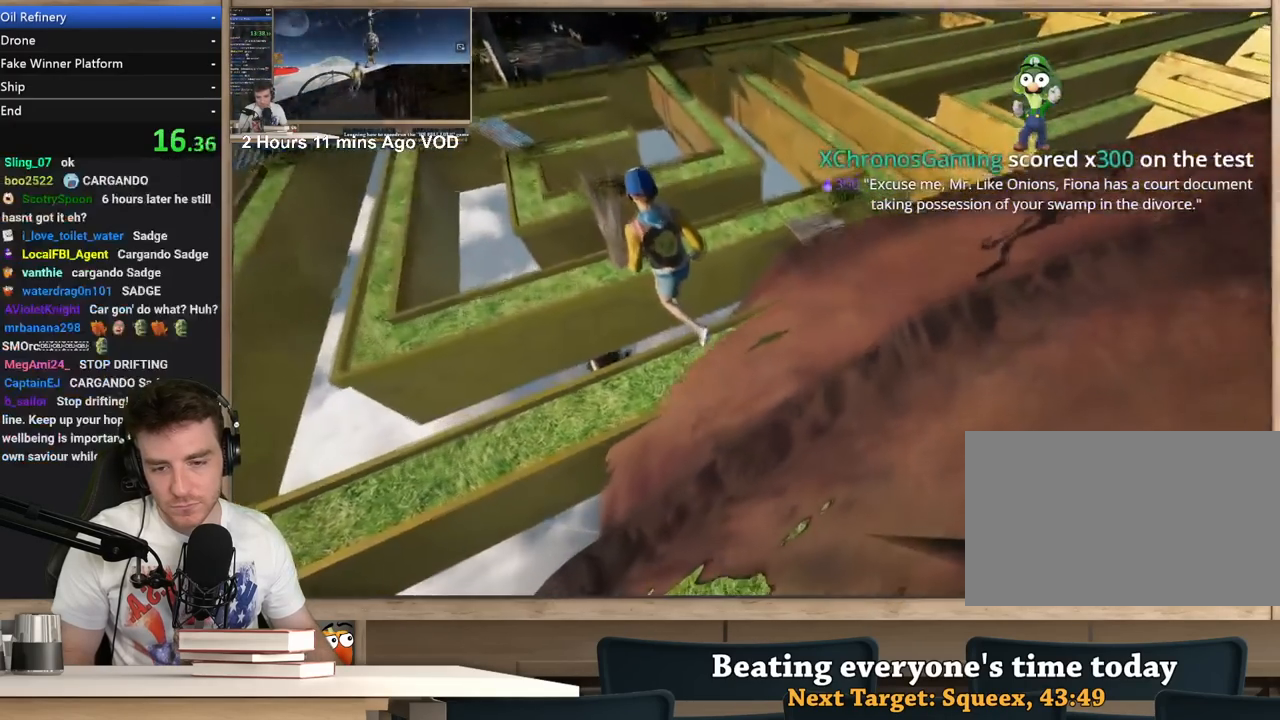
{"keys": [], "mouse": ["right"], "events": [[67, "w", "down"], [117, "a", "up"], [500, "w", "up"]]}
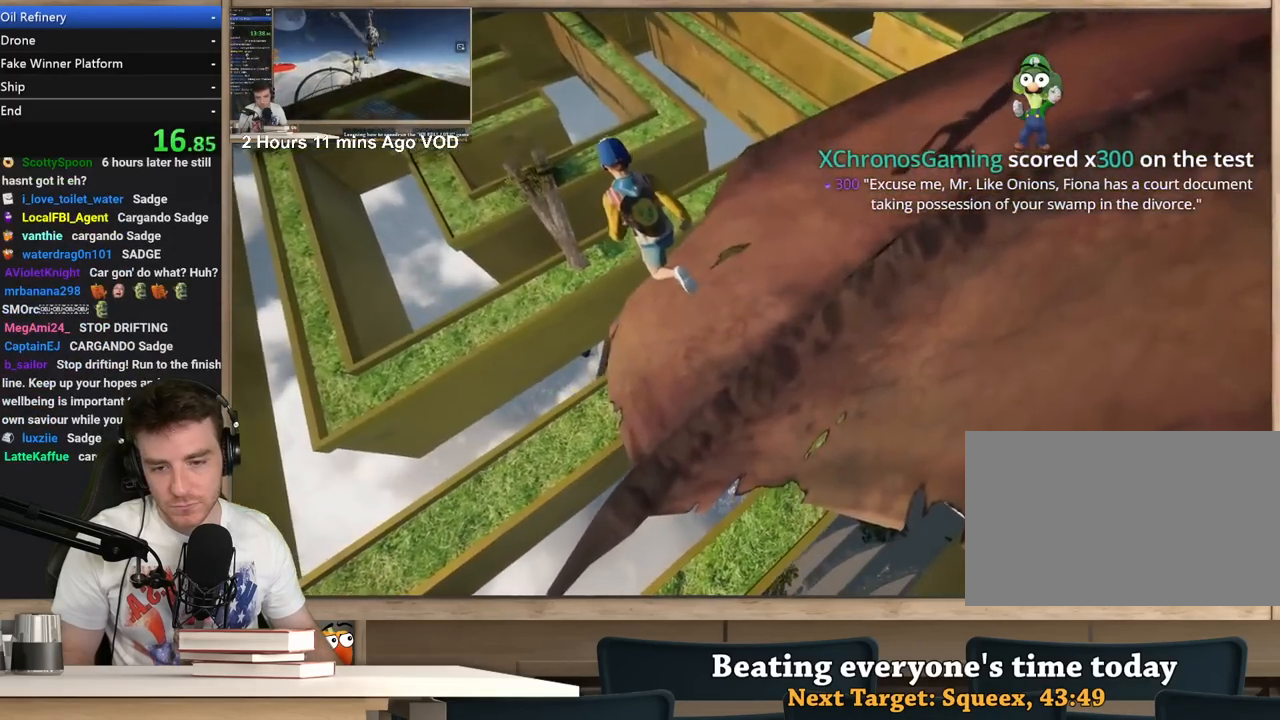
{"keys": ["s"], "mouse": ["right"], "events": [[33, "a", "down"], [133, "s", "down"], [267, "a", "up"], [367, "s", "up"], [500, "s", "down"]]}
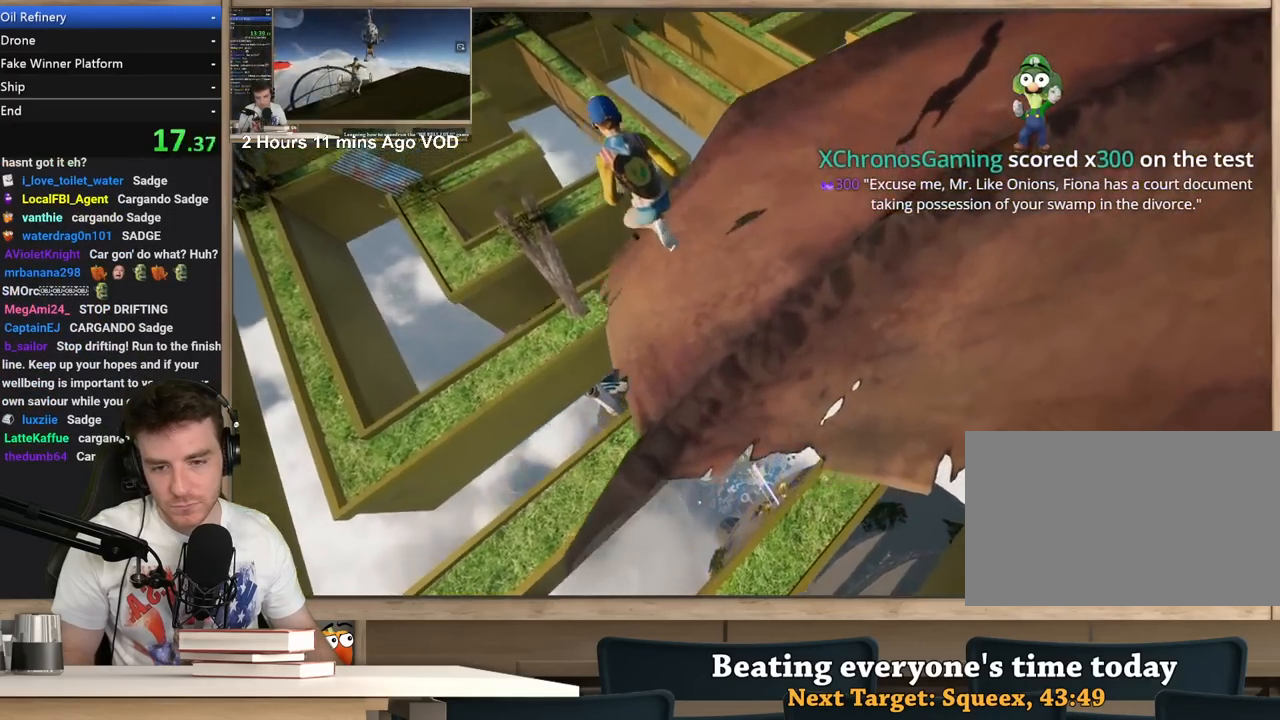
{"keys": ["a", "s"], "mouse": ["right"], "events": [[50, "a", "down"]]}
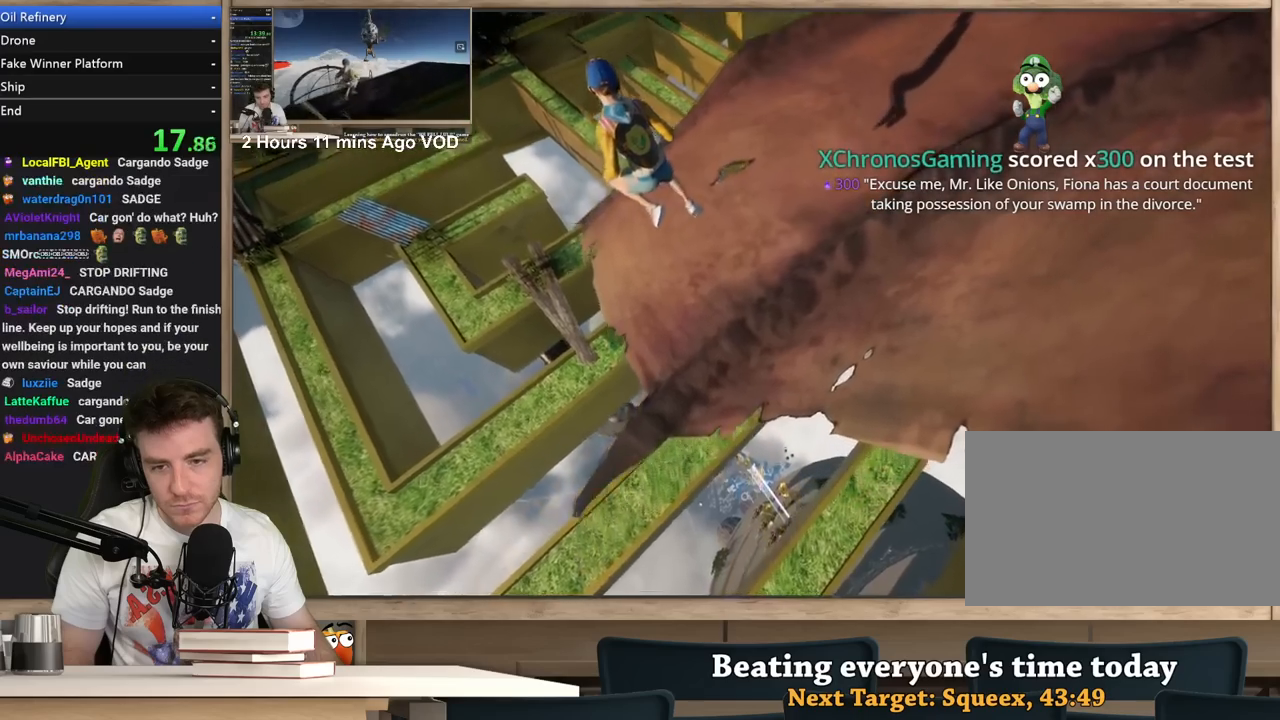
{"keys": ["s"], "mouse": ["right"], "events": [[217, "s", "up"], [400, "s", "down"], [450, "a", "up"]]}
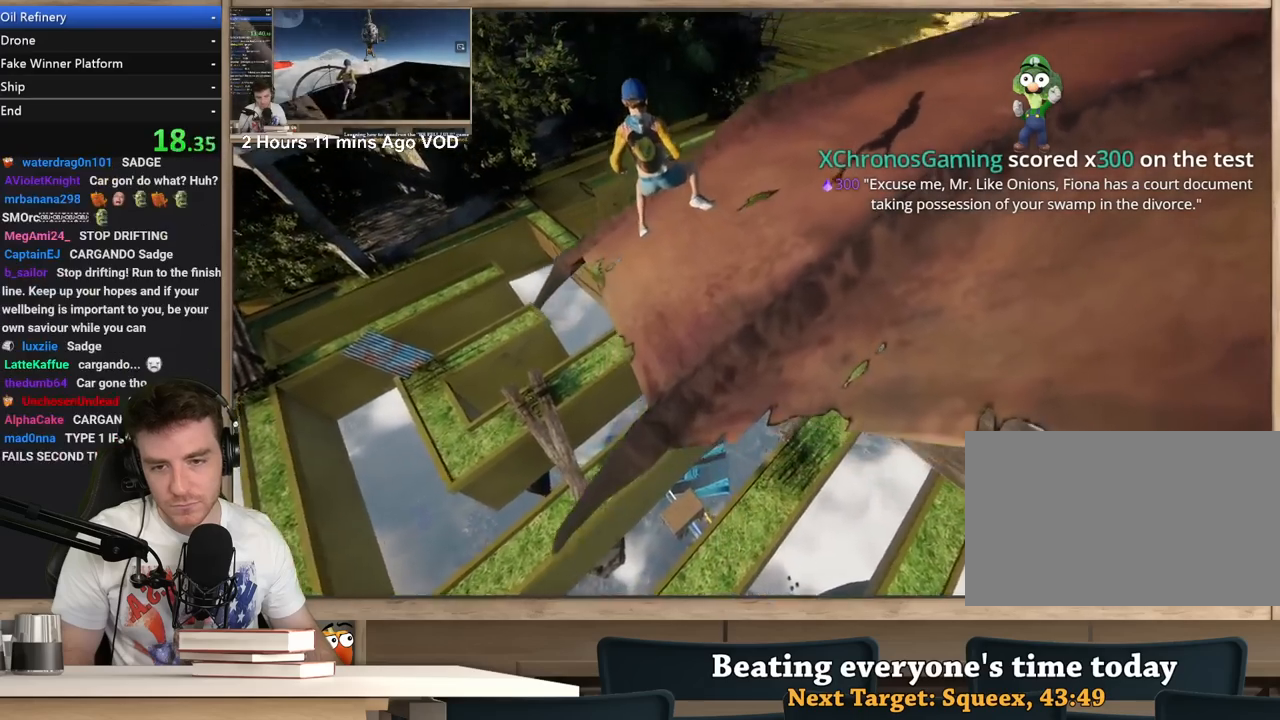
{"keys": ["a"], "mouse": ["right"], "events": [[133, "a", "down"], [183, "s", "up"]]}
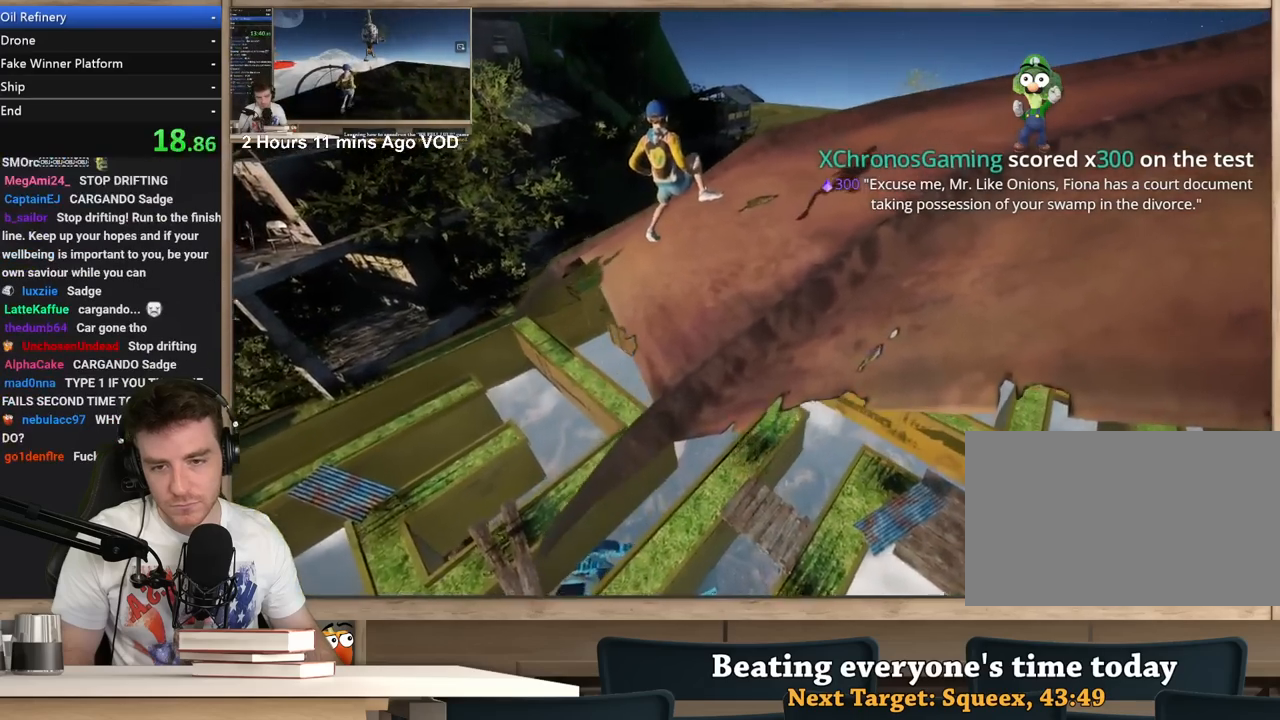
{"keys": ["a", "s"], "mouse": ["right"], "events": [[150, "s", "down"], [283, "s", "up"], [333, "s", "down"]]}
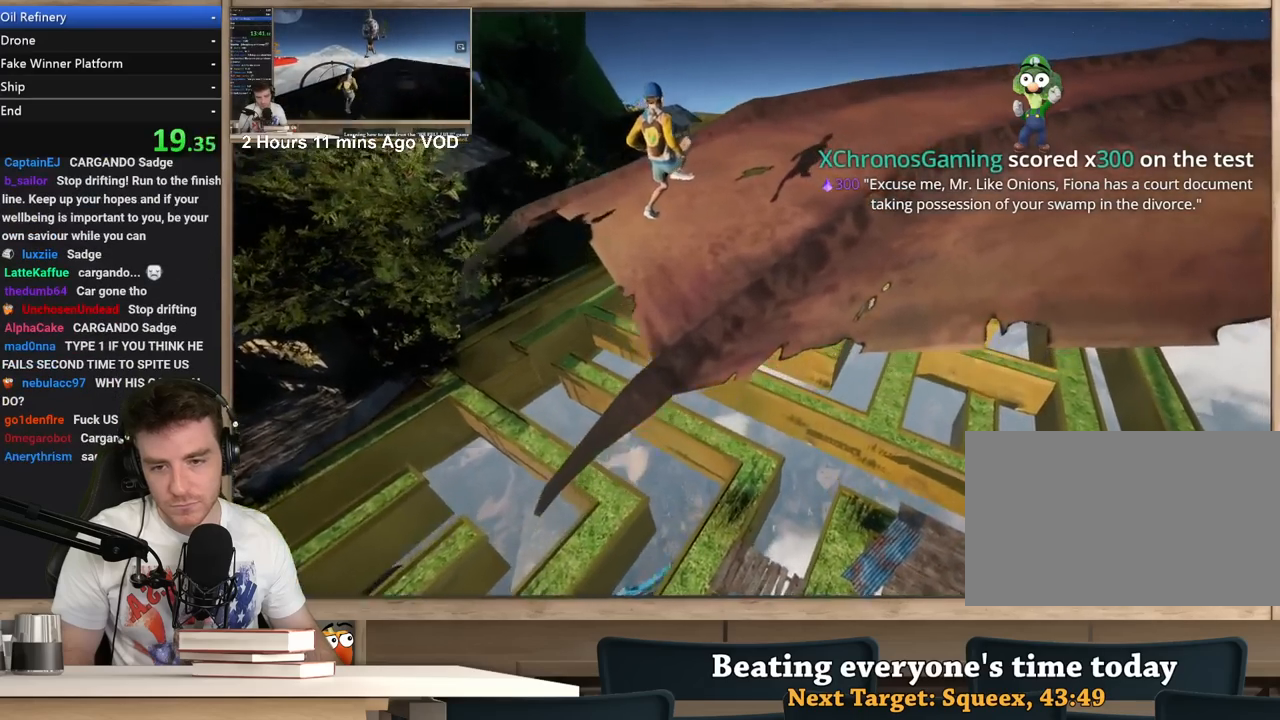
{"keys": ["a"], "mouse": ["right"], "events": [[167, "s", "up"]]}
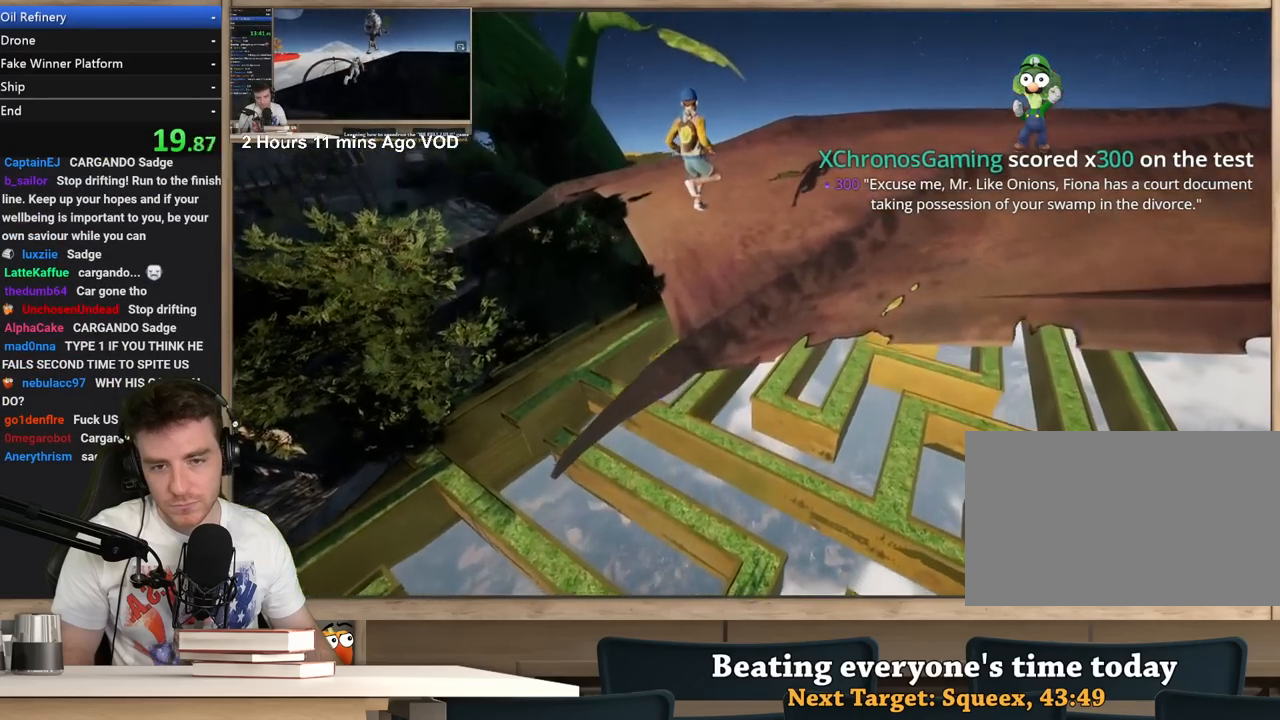
{"keys": ["a", "w"], "mouse": ["right"], "events": [[467, "w", "down"]]}
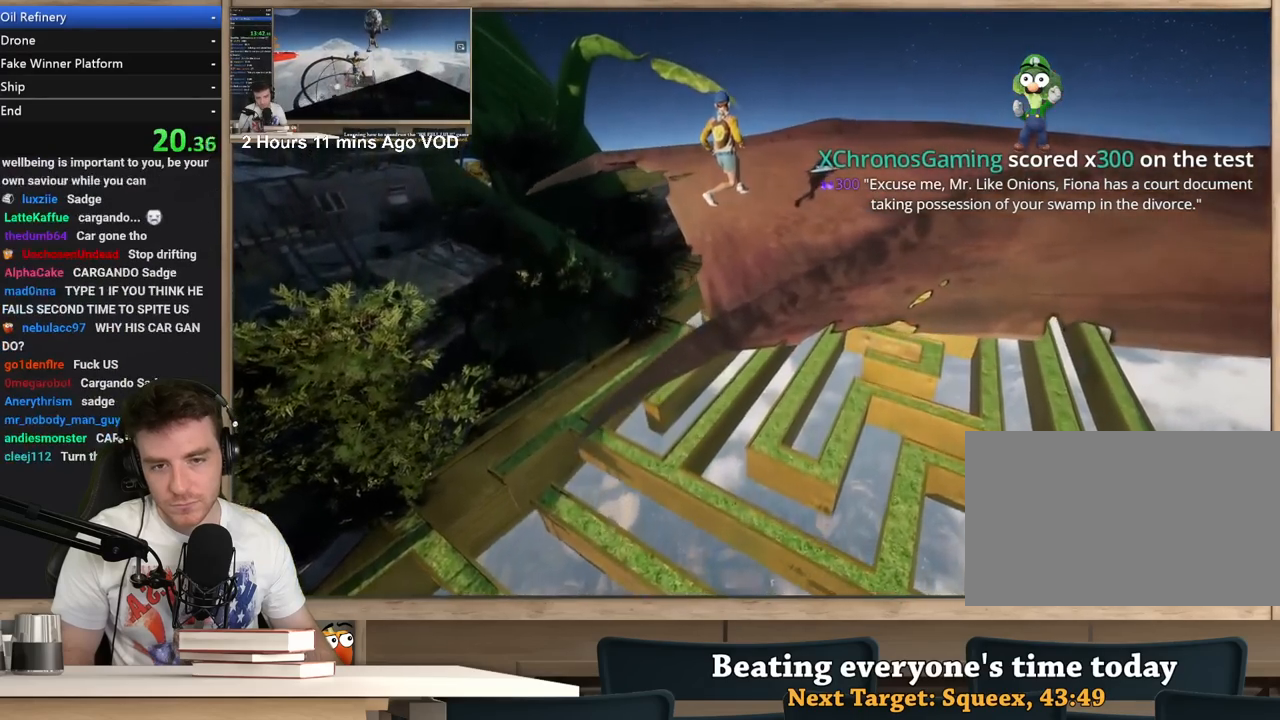
{"keys": ["a", "w"], "mouse": ["right"], "events": [[100, "w", "up"], [483, "w", "down"]]}
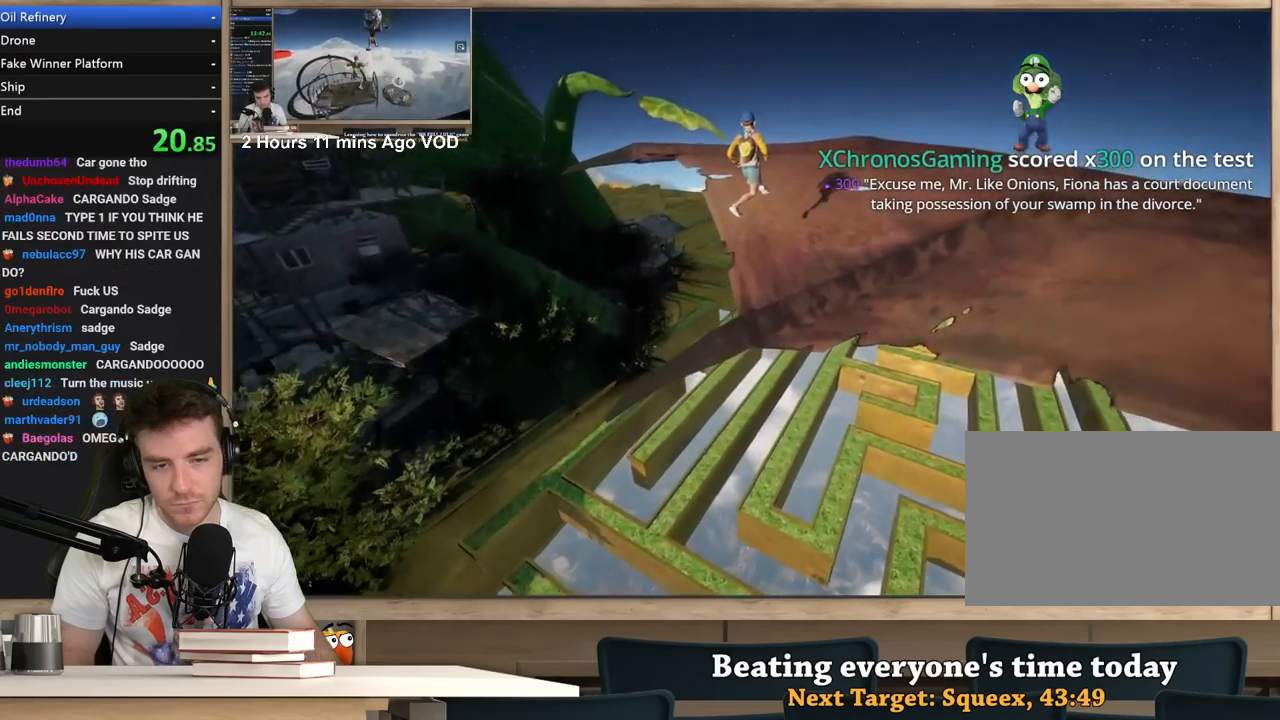
{"keys": ["a", "w"], "mouse": ["right"], "events": []}
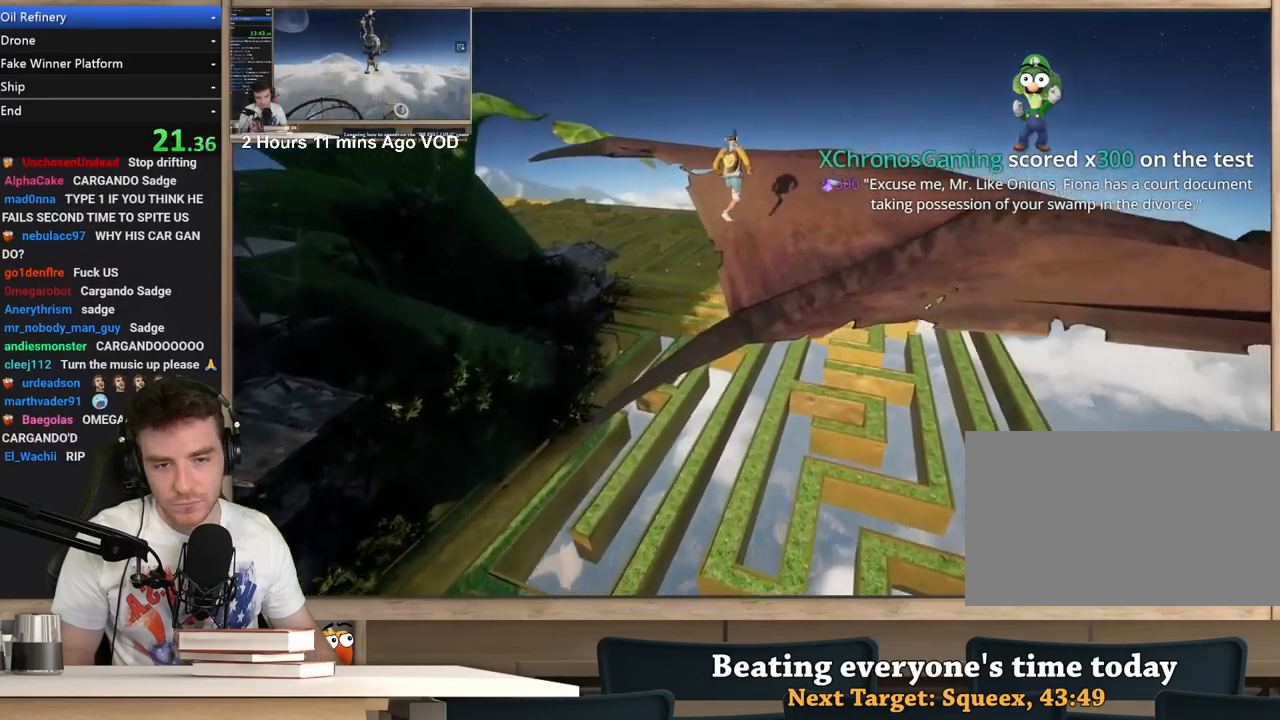
{"keys": ["a"], "mouse": ["right"], "events": [[133, "w", "up"]]}
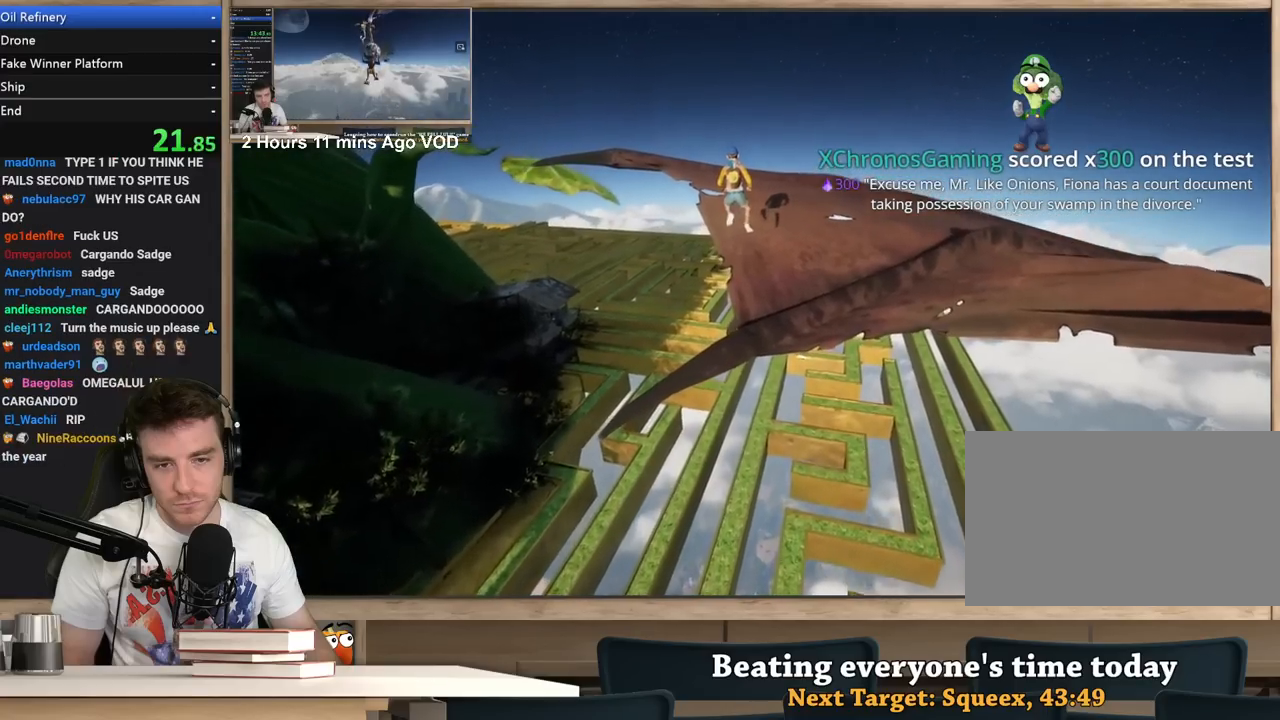
{"keys": ["a"], "mouse": ["right"], "events": []}
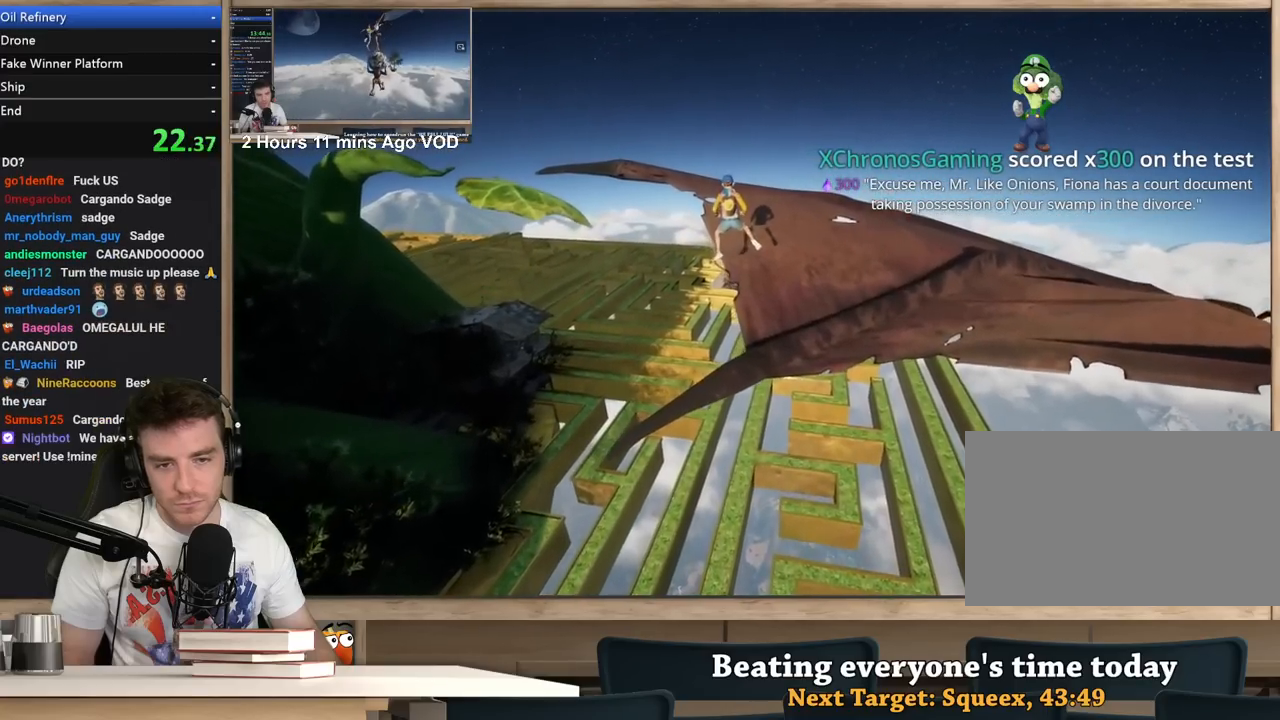
{"keys": ["a"], "mouse": ["right"], "events": [[17, "s", "down"], [117, "s", "up"]]}
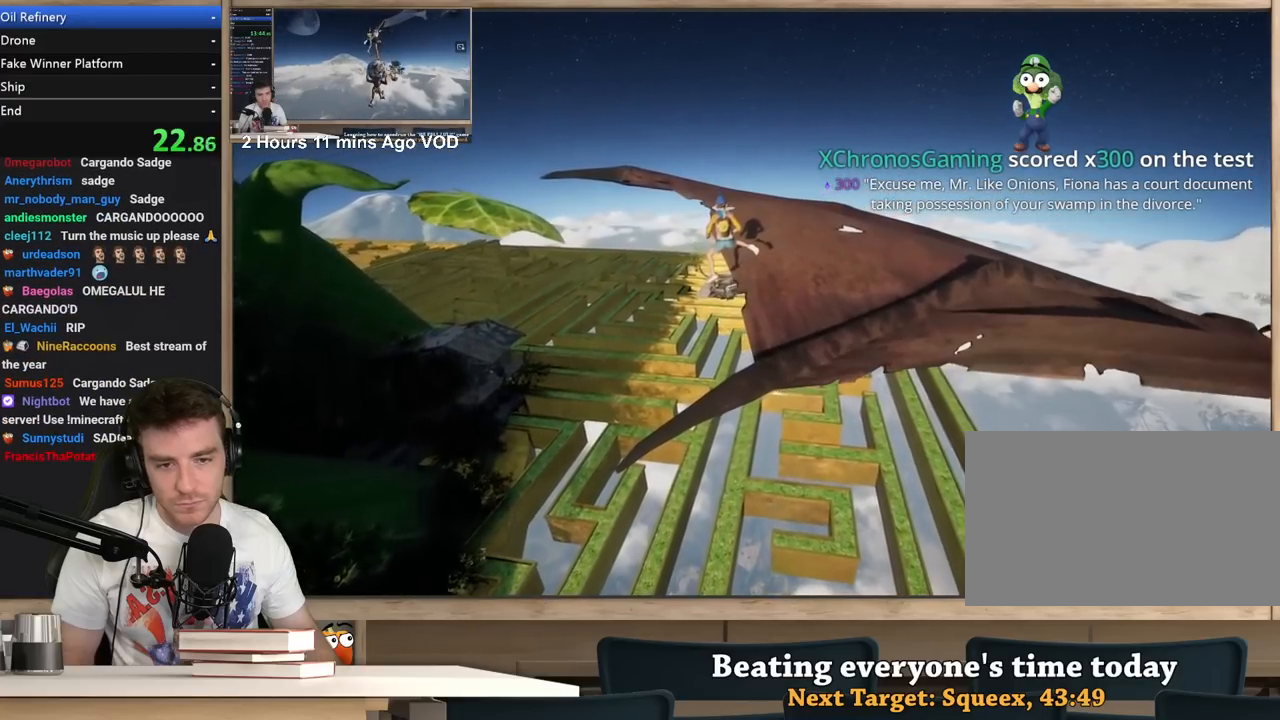
{"keys": [], "mouse": ["right"], "events": [[133, "a", "up"]]}
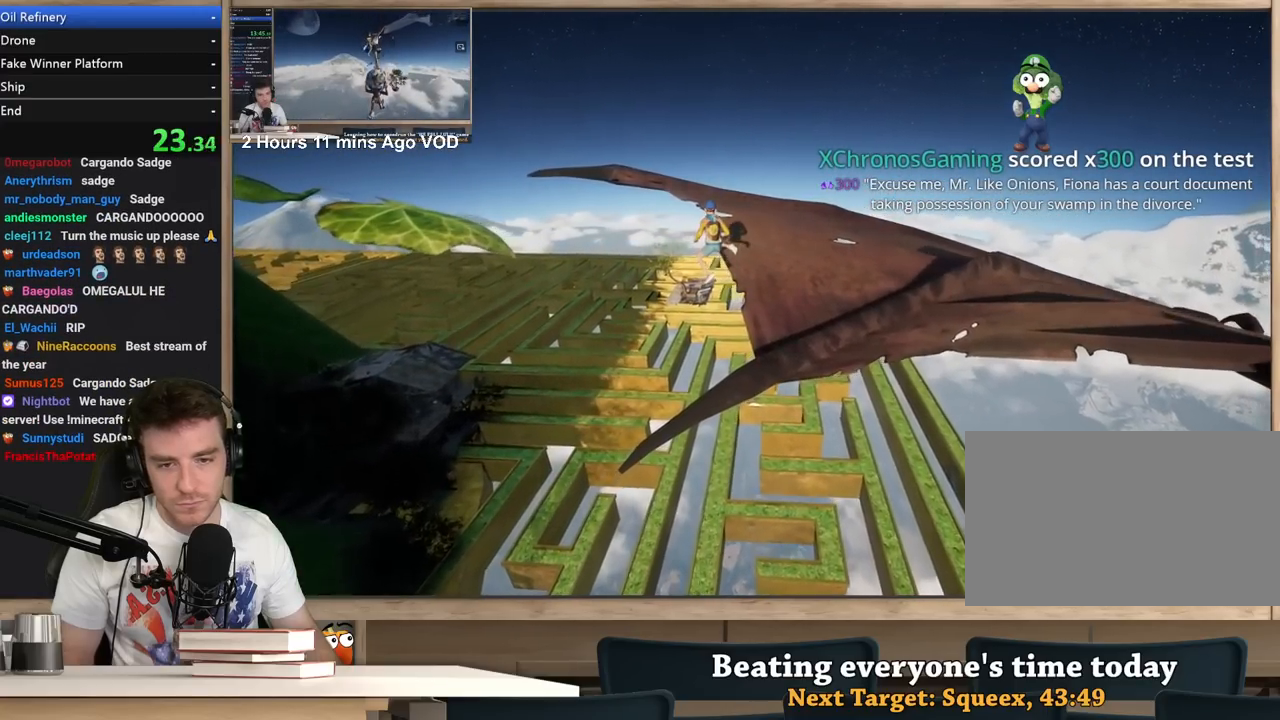
{"keys": ["s"], "mouse": ["right"], "events": [[50, "a", "down"], [333, "s", "down"], [483, "a", "up"]]}
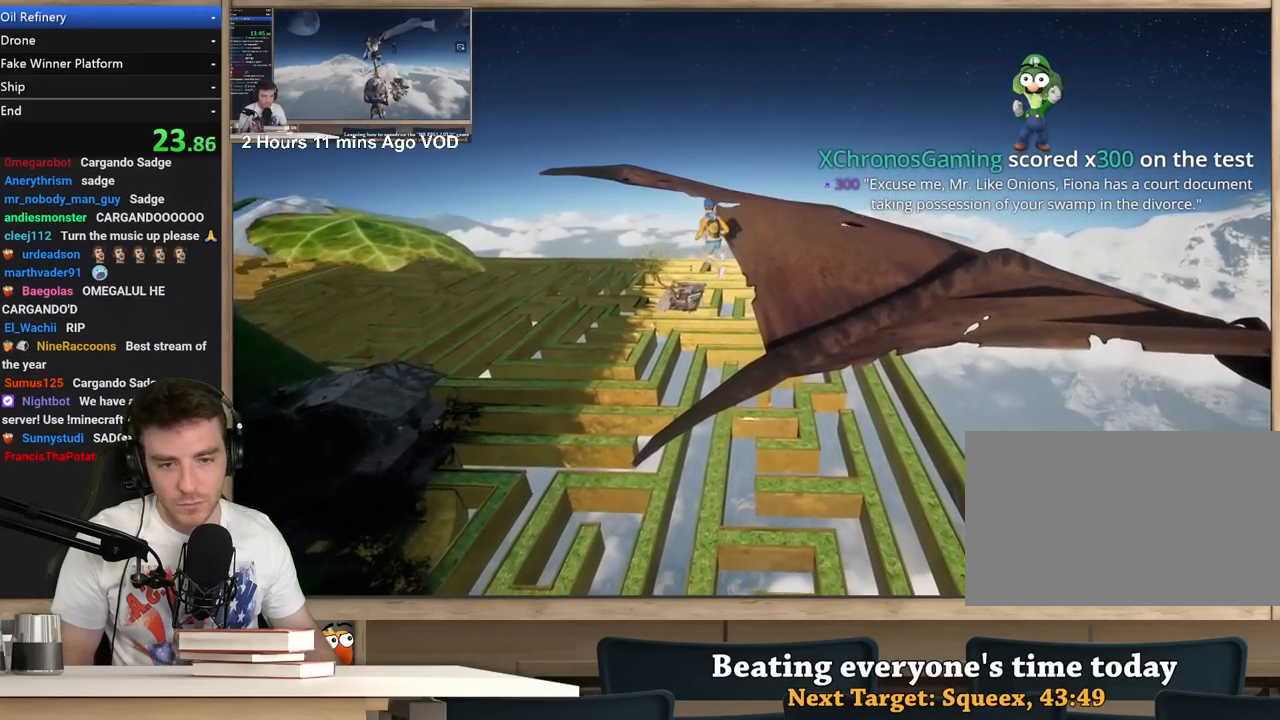
{"keys": ["d", "s"], "mouse": ["right"], "events": [[400, "d", "down"]]}
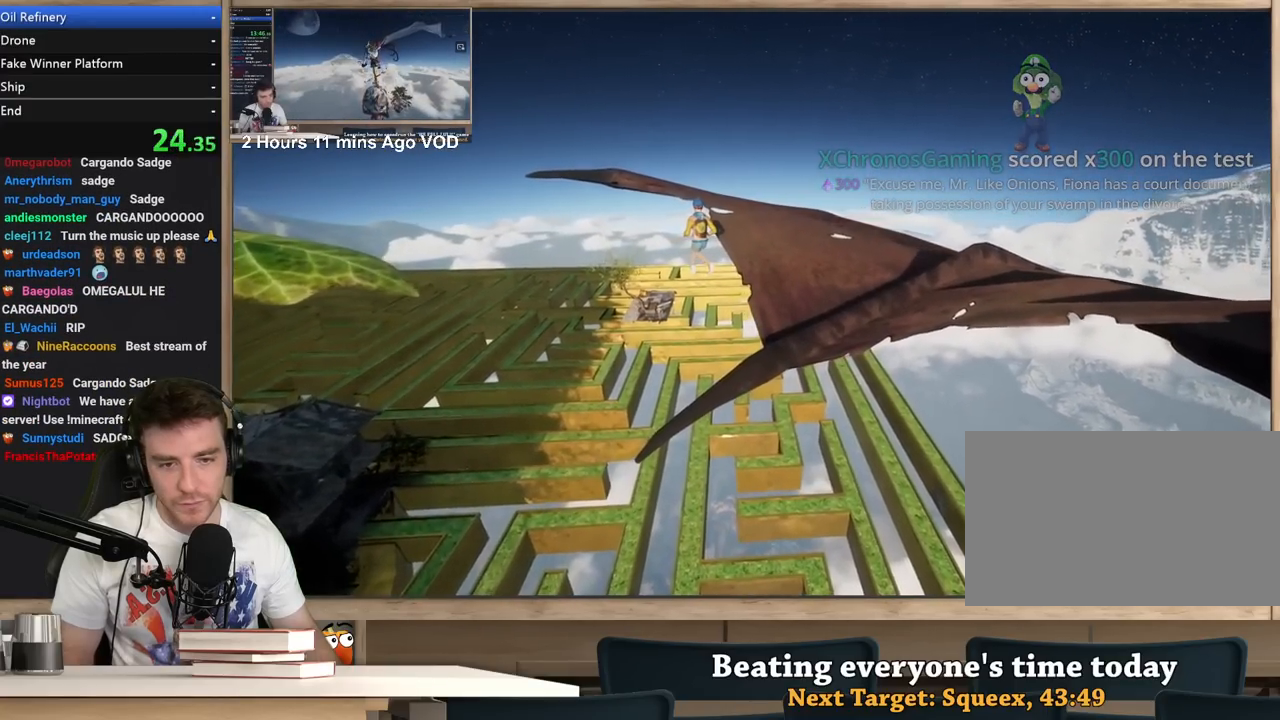
{"keys": ["d", "w"], "mouse": ["right"], "events": [[33, "s", "up"], [133, "d", "up"], [417, "d", "down"], [467, "w", "down"]]}
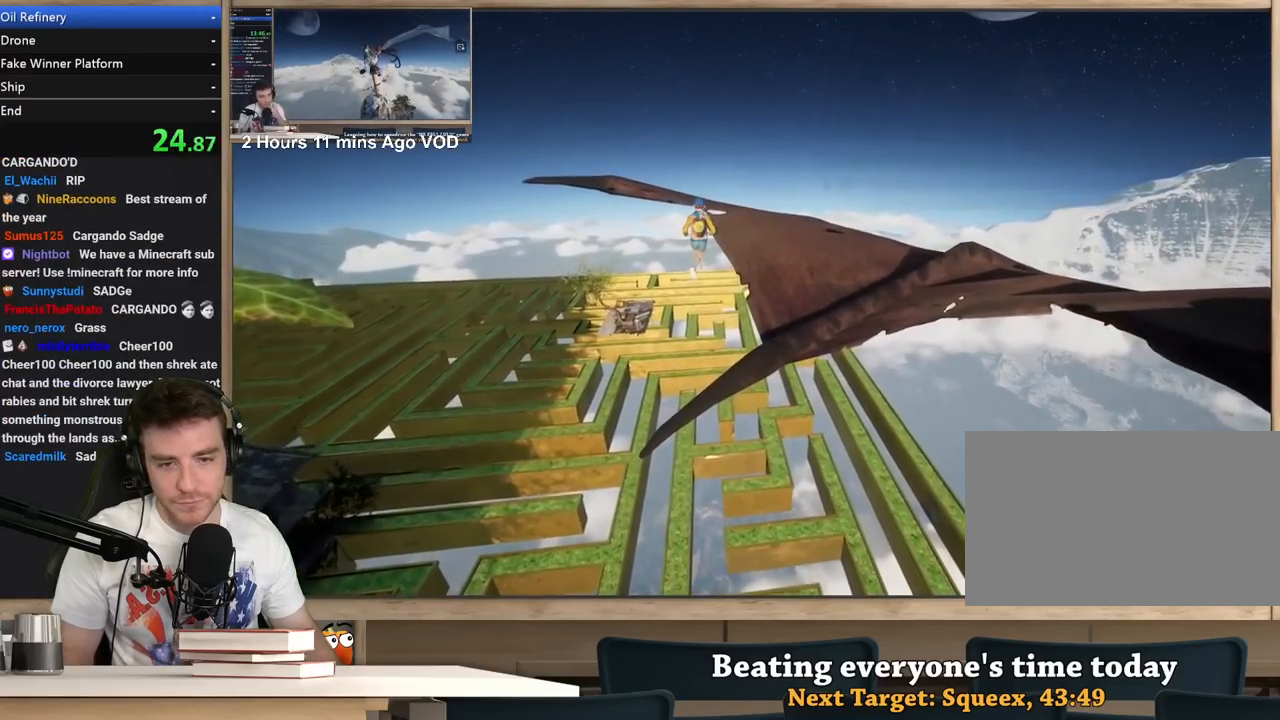
{"keys": [], "mouse": ["right"], "events": [[50, "d", "up"], [50, "w", "up"], [283, "a", "down"], [433, "a", "up"]]}
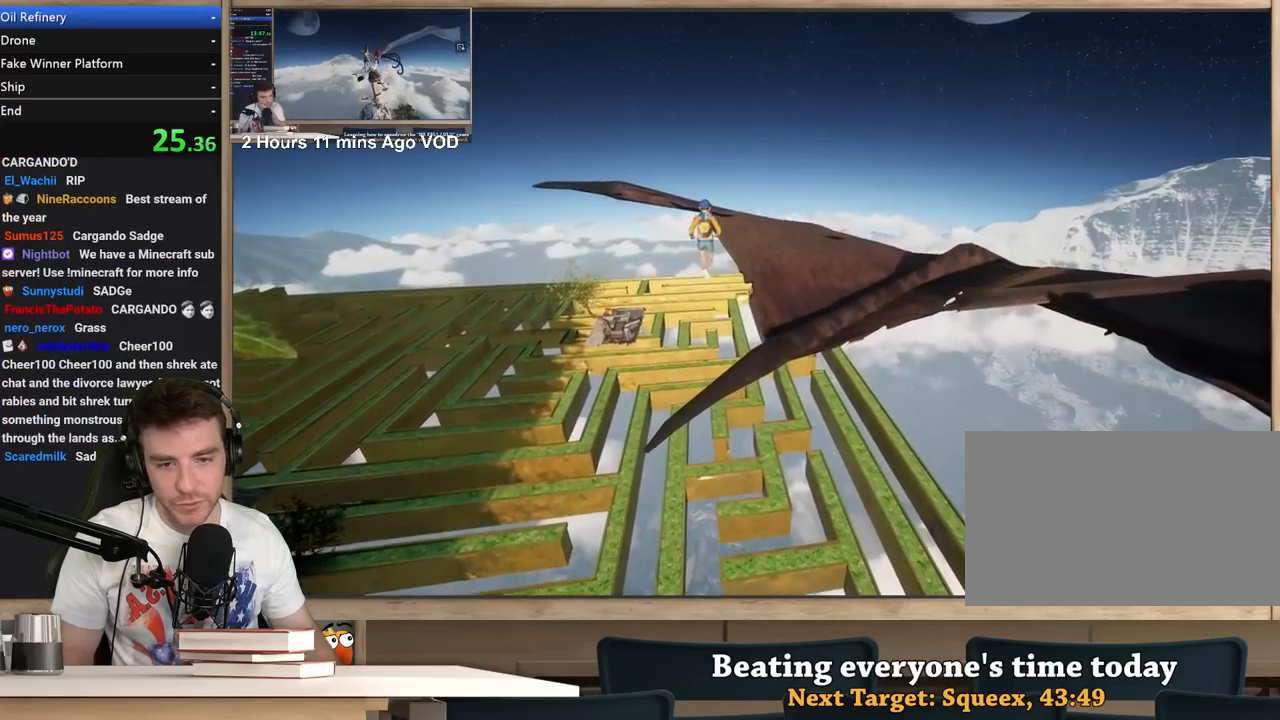
{"keys": [], "mouse": ["right"], "events": []}
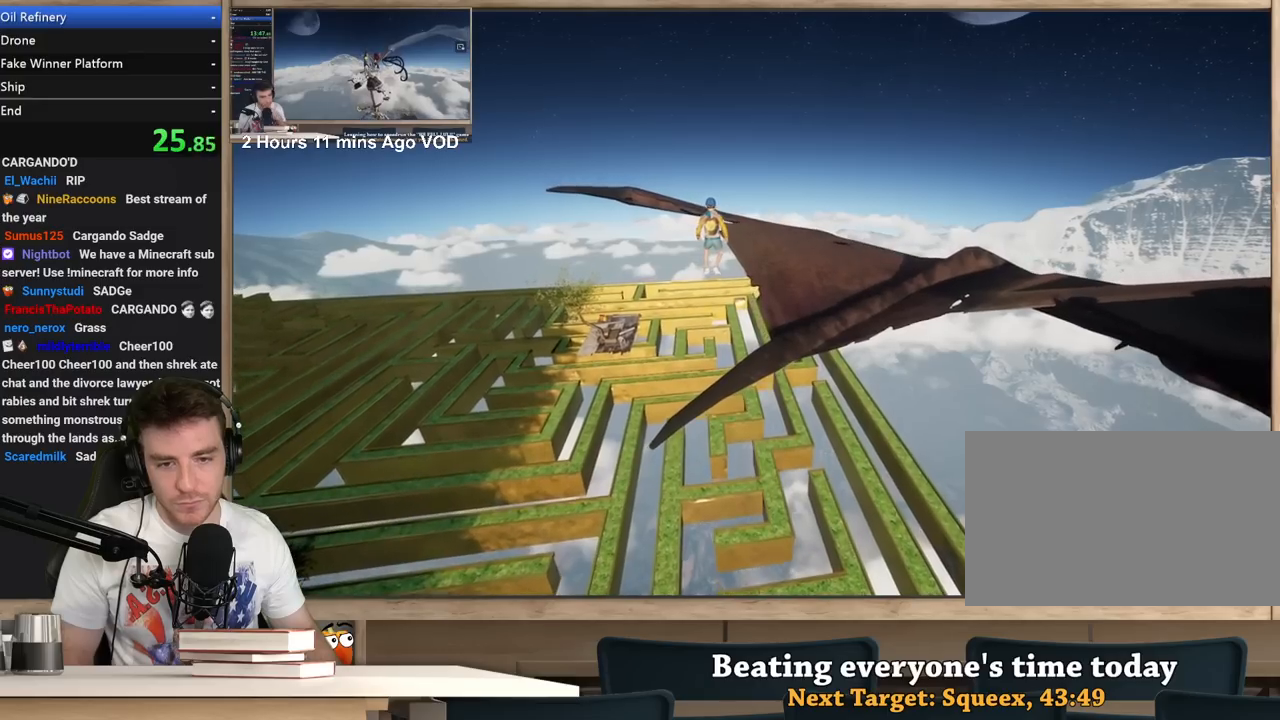
{"keys": [], "mouse": ["right"], "events": []}
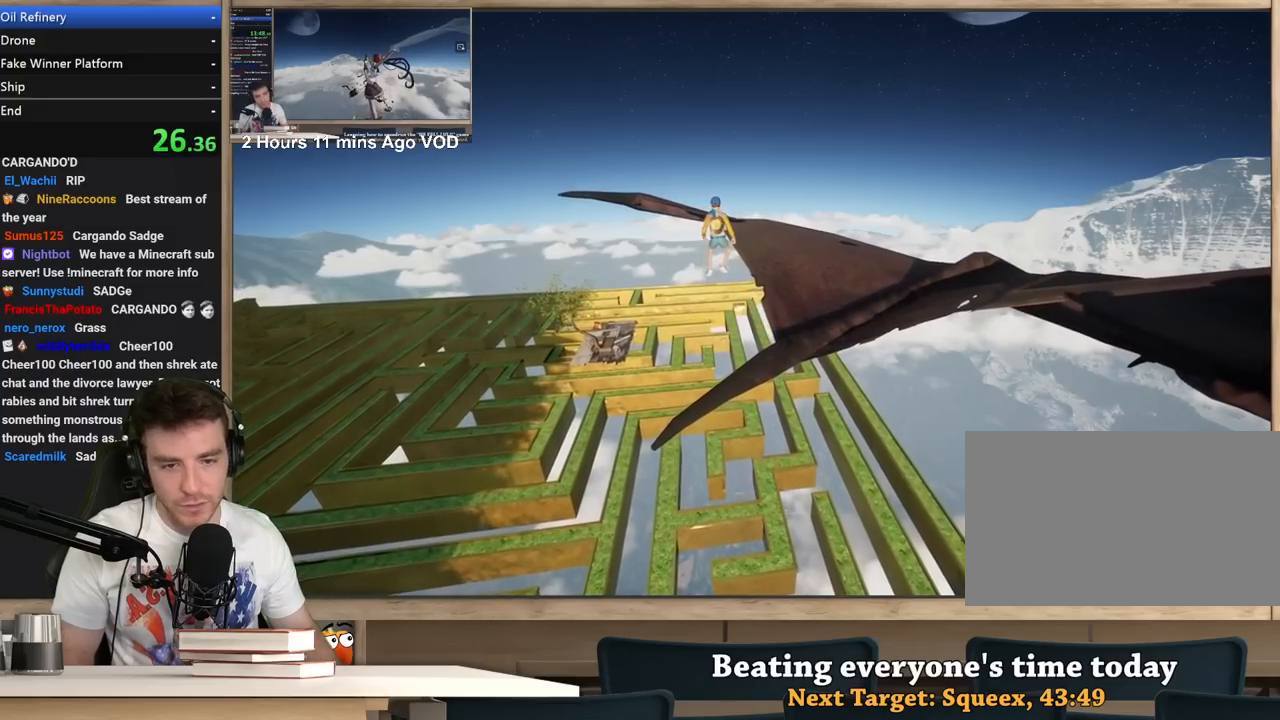
{"keys": [], "mouse": ["right"], "events": []}
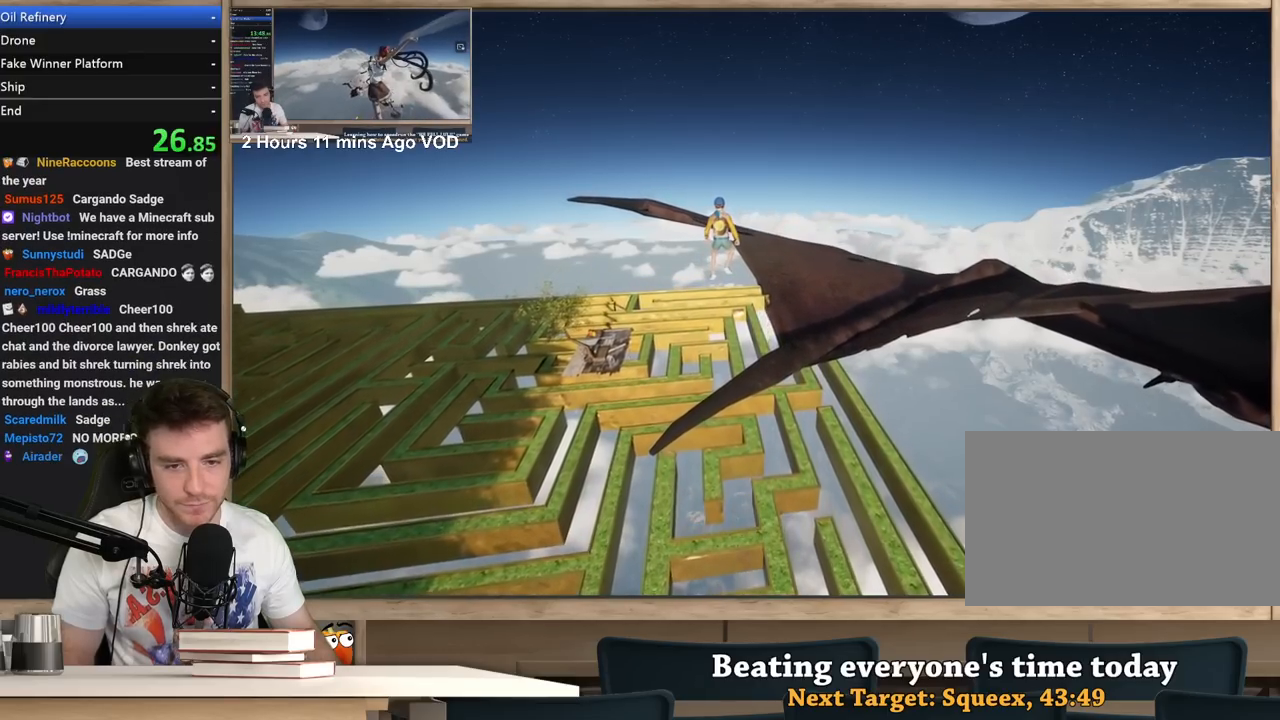
{"keys": [], "mouse": ["right"], "events": []}
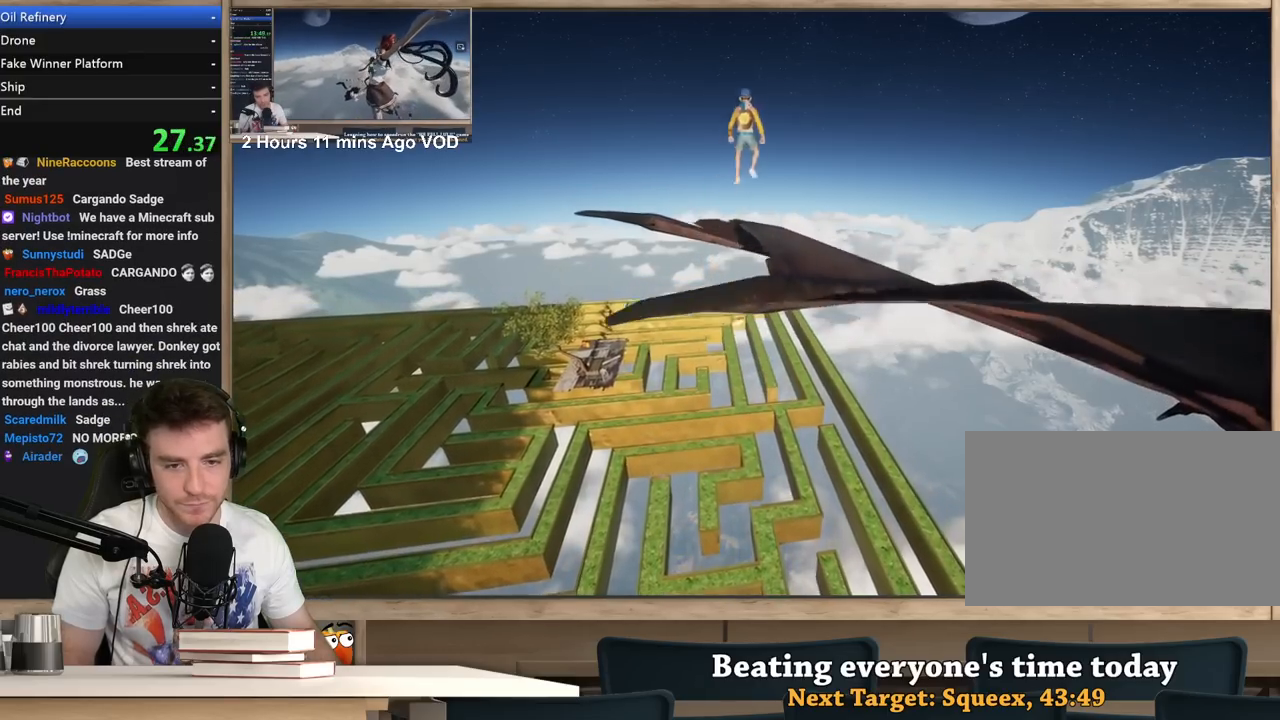
{"keys": [], "mouse": [], "events": [[33, "mouse_right", "up"], [33, "space", "down"], [83, "space", "up"]]}
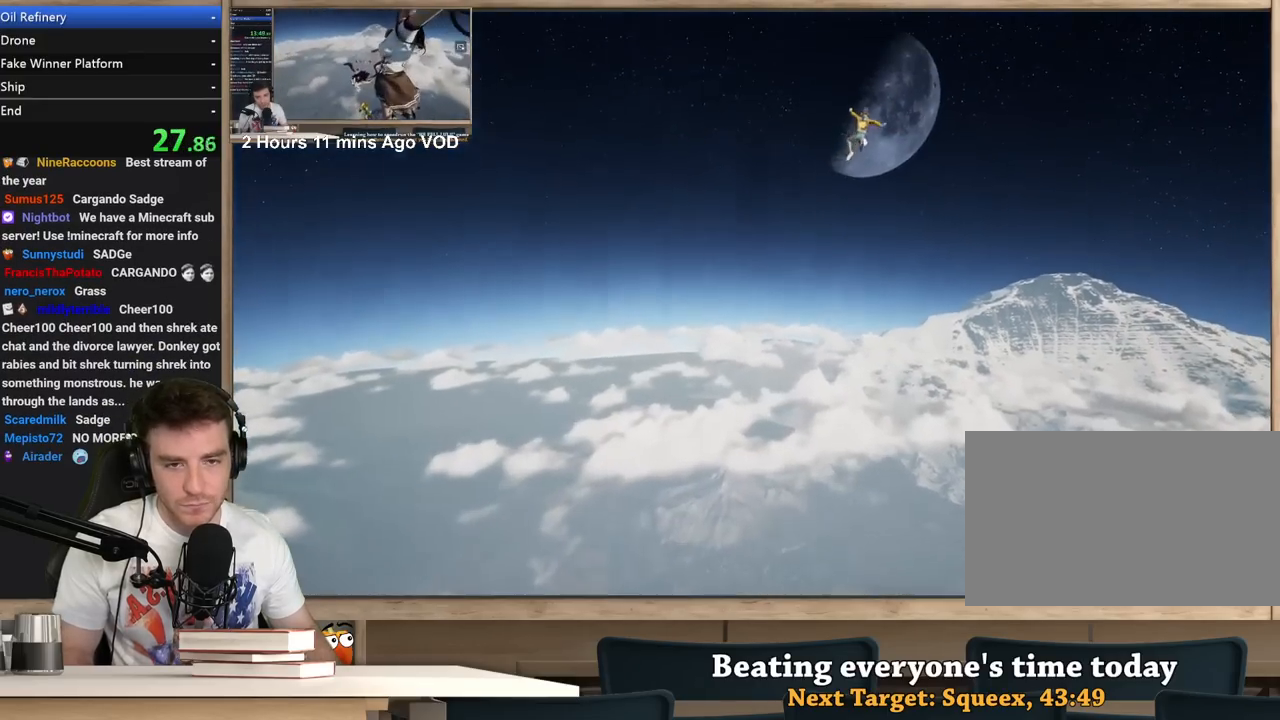
{"keys": [], "mouse": [], "events": []}
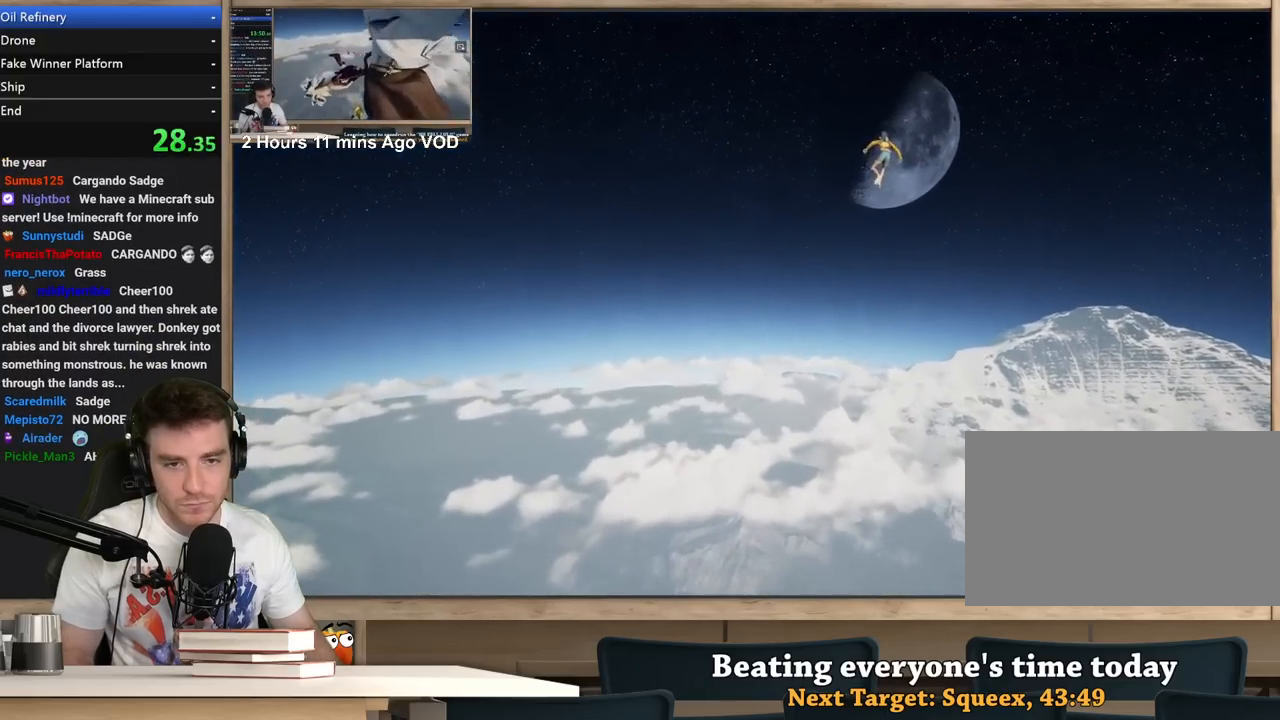
{"keys": [], "mouse": [], "events": []}
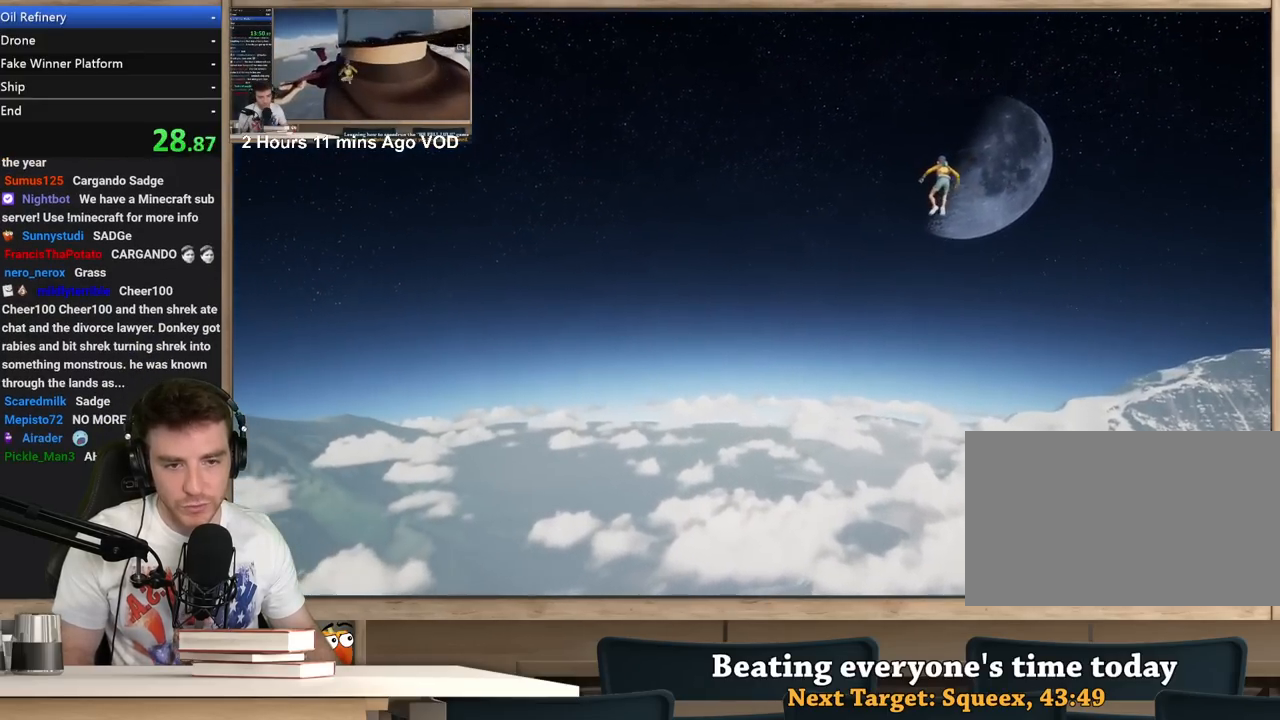
{"keys": ["ctrl"], "mouse": [], "events": [[317, "ctrl", "down"], [367, "ctrl", "up"], [417, "ctrl", "down"]]}
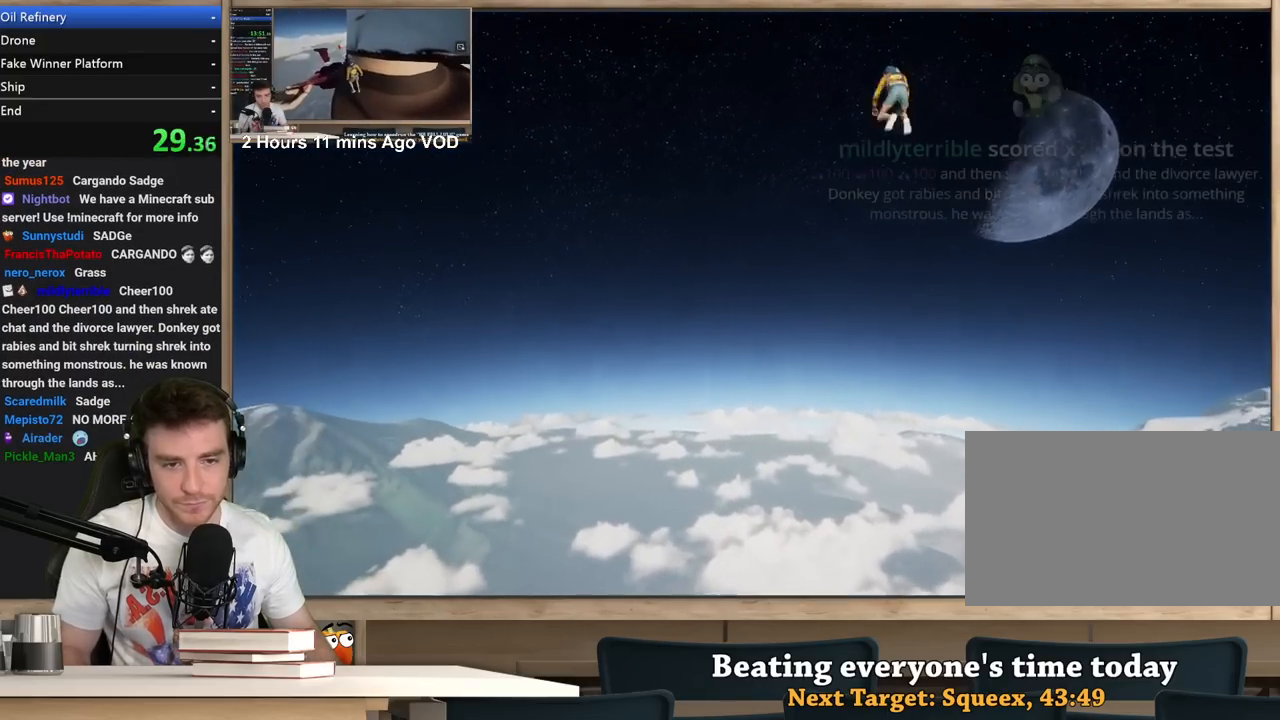
{"keys": ["d"], "mouse": [], "events": [[50, "ctrl", "up"], [200, "d", "down"], [283, "d", "up"], [383, "d", "down"]]}
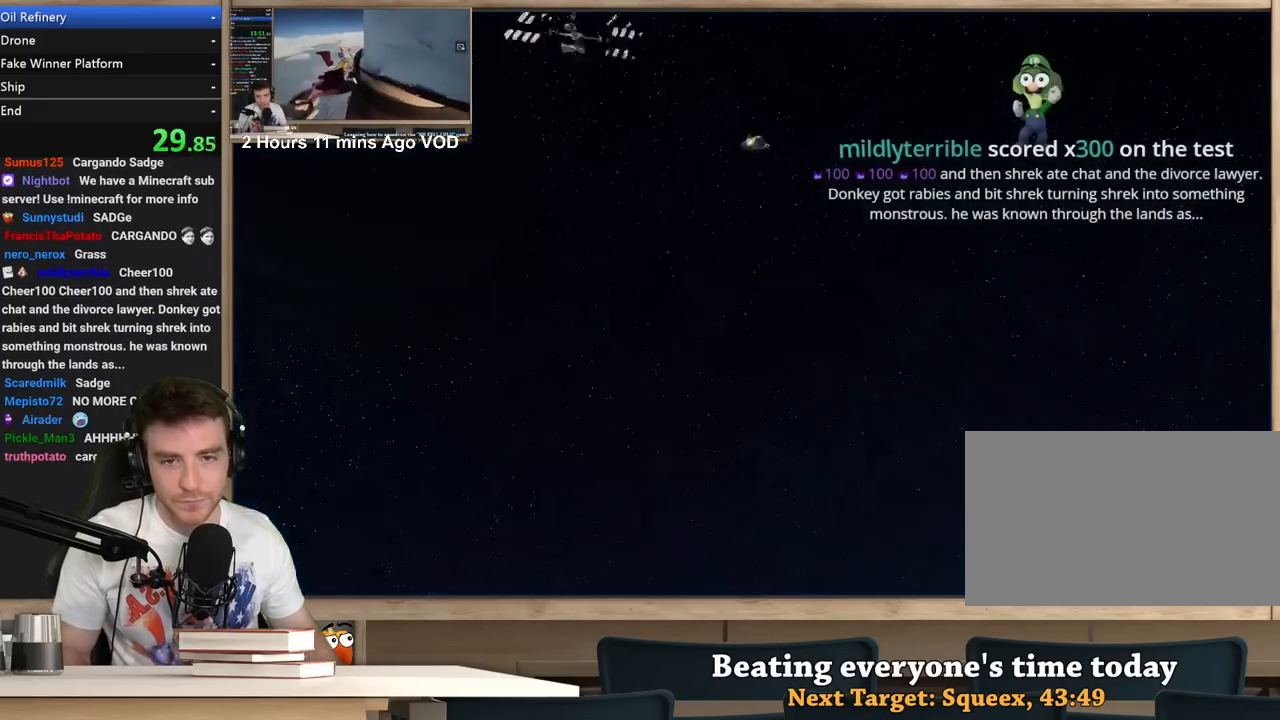
{"keys": ["d"], "mouse": [], "events": []}